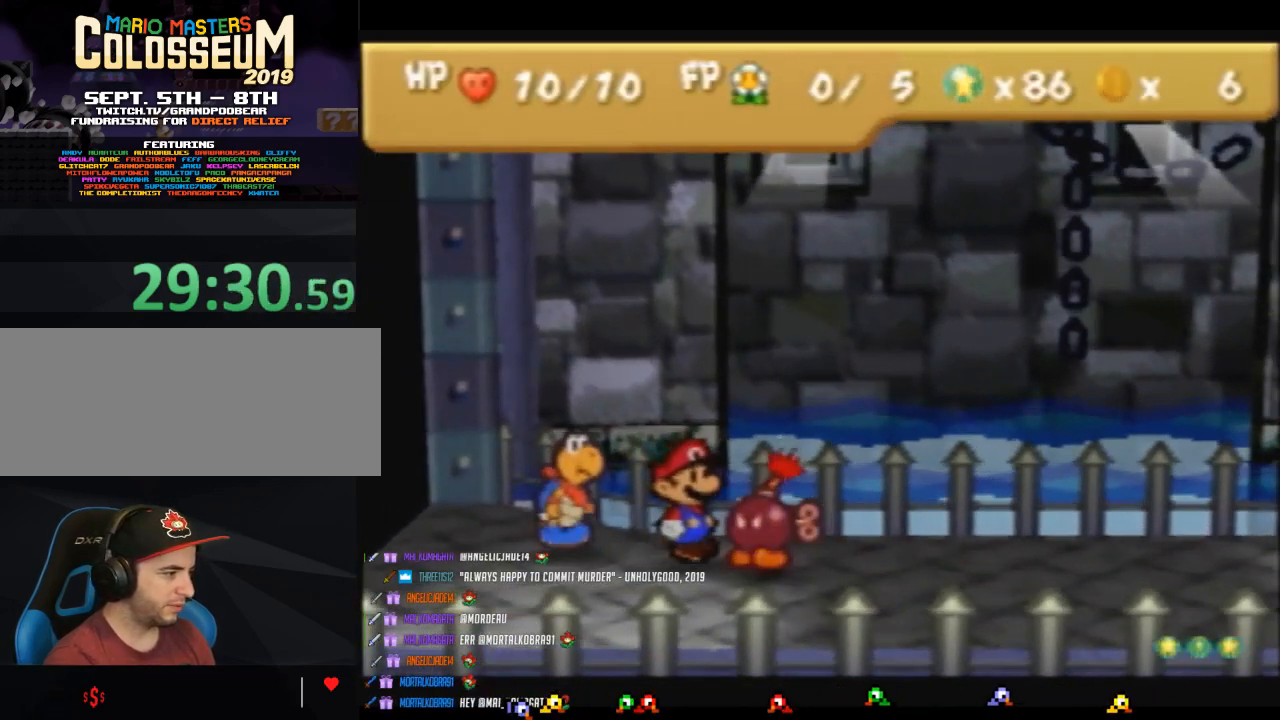
Gameplay with a controller (Nintendo layout); each line is a JSON object with the inputs held at the frame after it. "events" lists button and stick changes between this image and that frame as [ms after this image, input, new state], when the widget could be followed in between. Not read: L3 R3.
{"buttons": ["A"], "left_stick": "center", "events": [[300, "A", "down"]]}
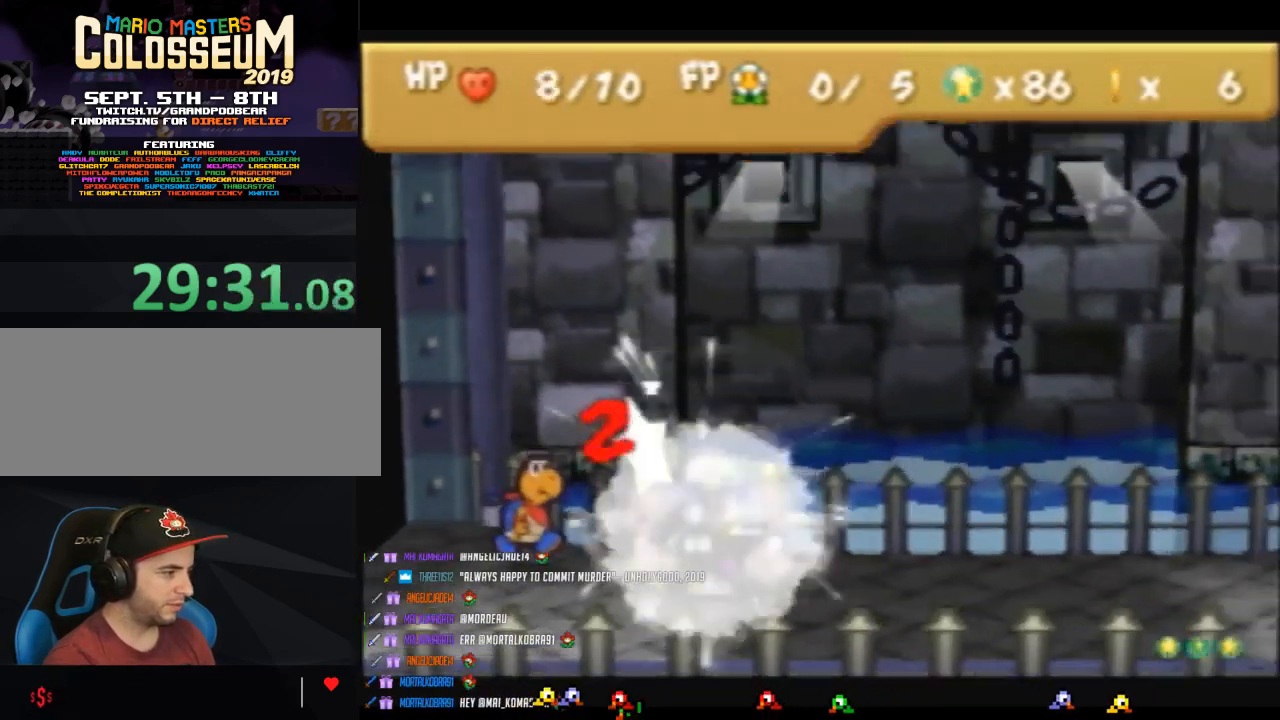
{"buttons": [], "left_stick": "center", "events": [[300, "A", "up"]]}
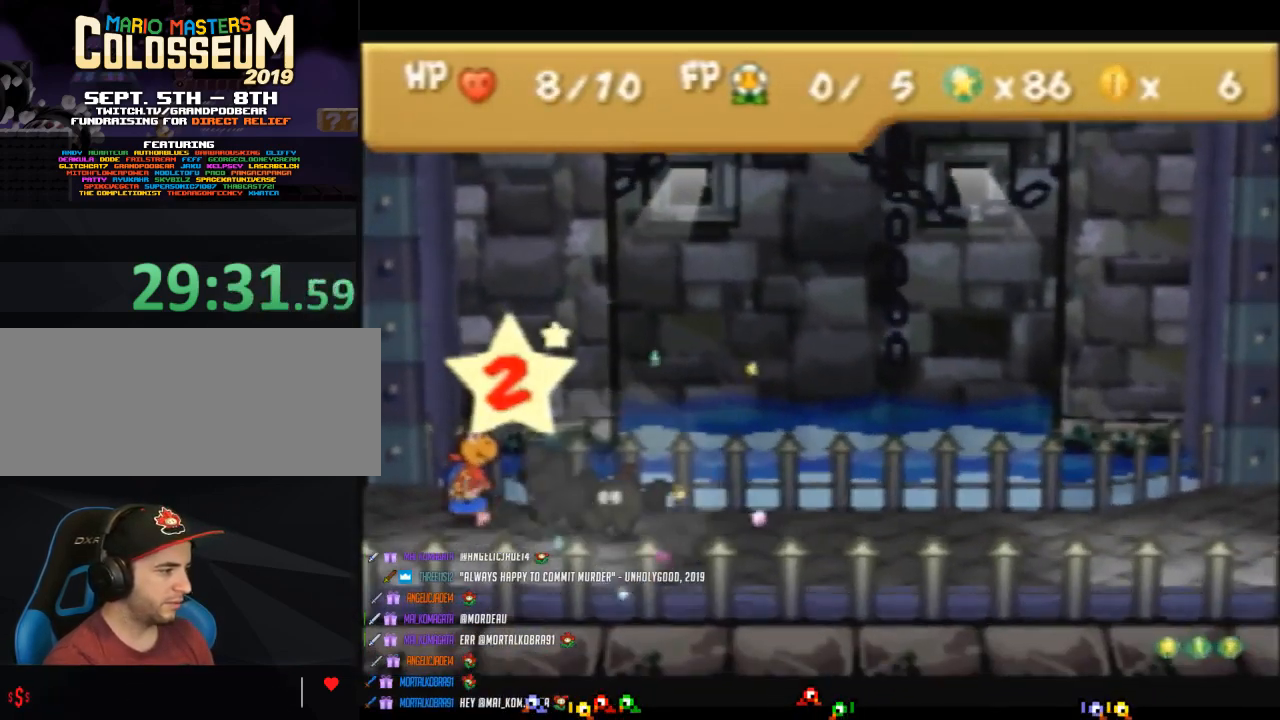
{"buttons": [], "left_stick": "center", "events": []}
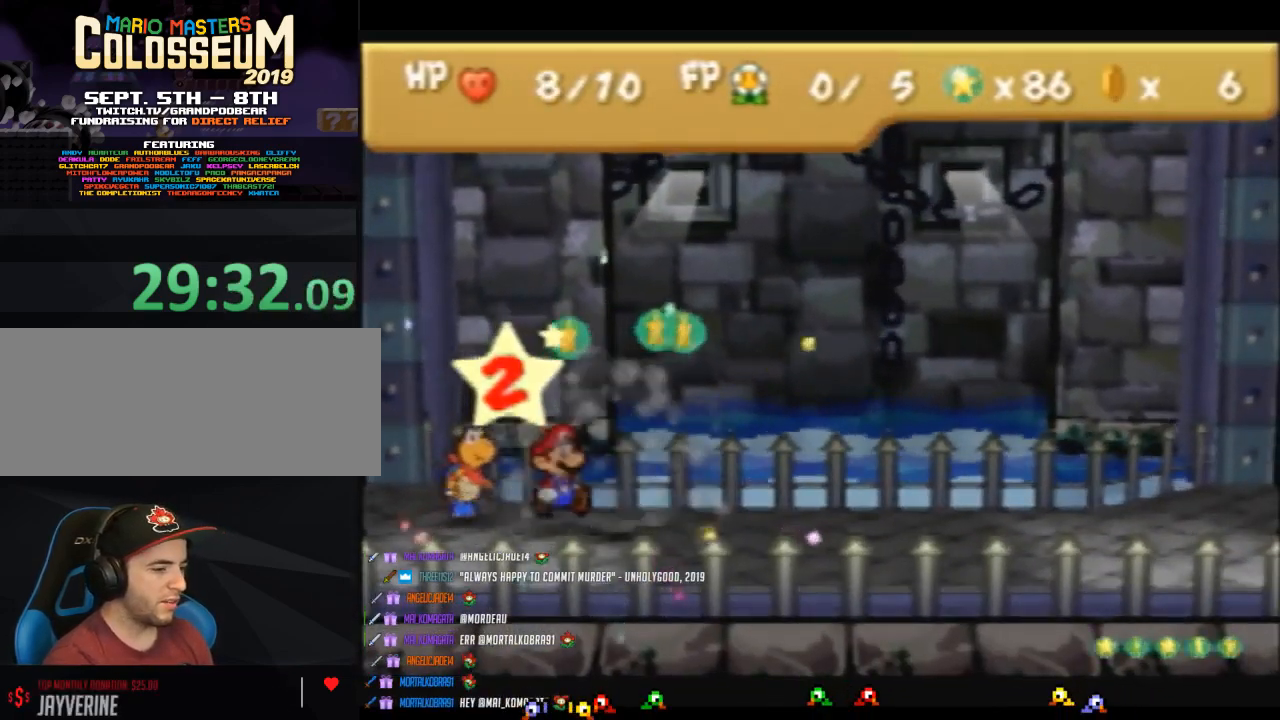
{"buttons": [], "left_stick": "center", "events": []}
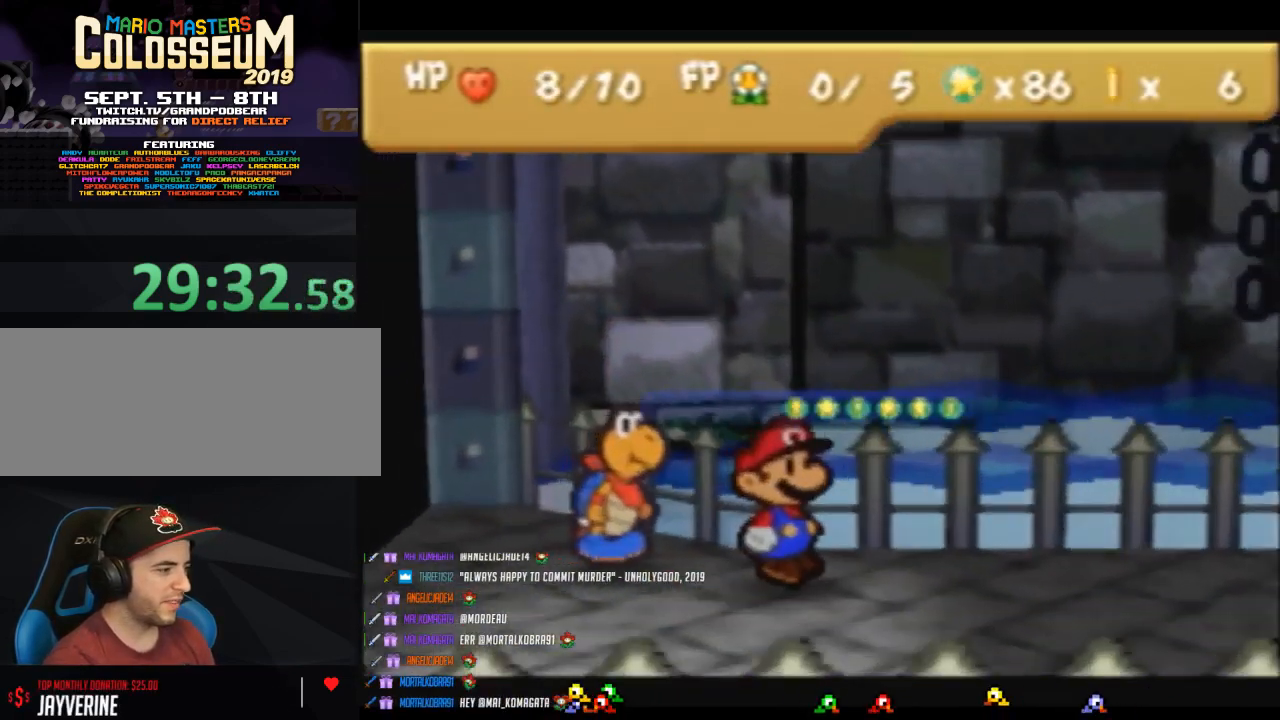
{"buttons": ["B"], "left_stick": "center", "events": [[50, "B", "down"], [183, "B", "up"], [267, "B", "down"], [400, "B", "up"], [450, "B", "down"]]}
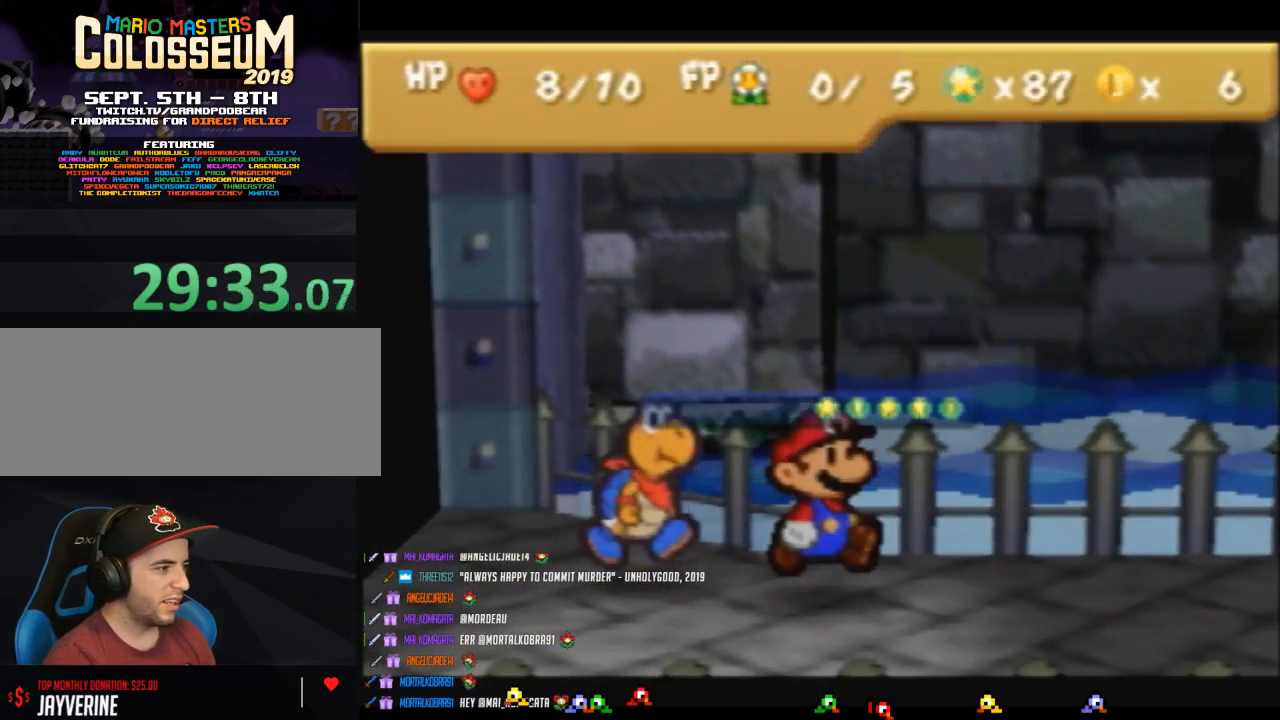
{"buttons": [], "left_stick": "center", "events": [[83, "B", "up"], [150, "B", "down"], [400, "B", "up"]]}
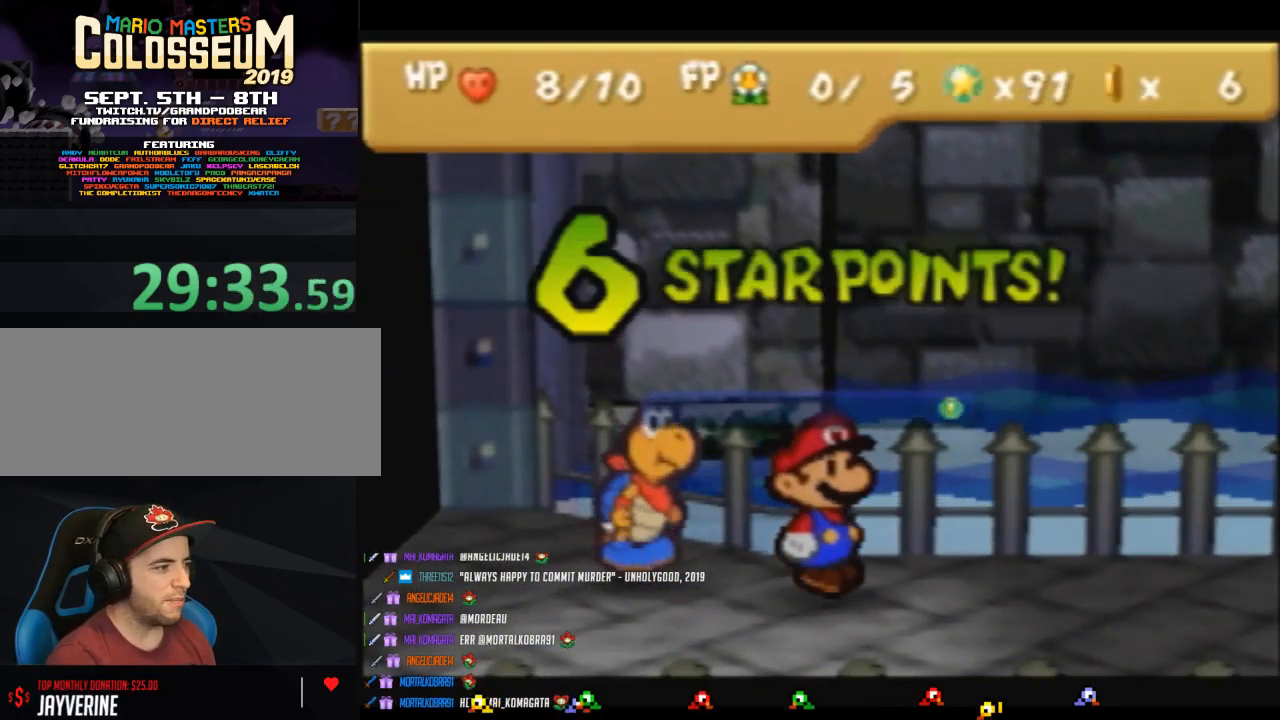
{"buttons": [], "left_stick": "center", "events": []}
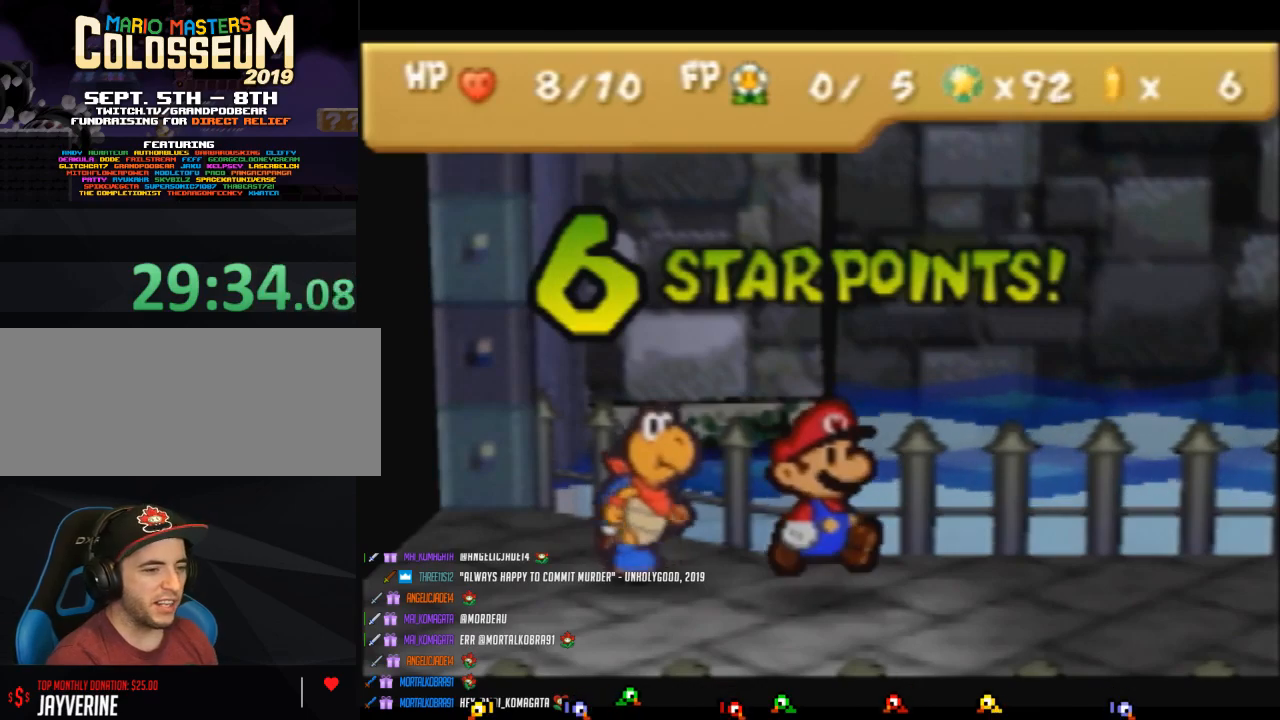
{"buttons": [], "left_stick": "center", "events": []}
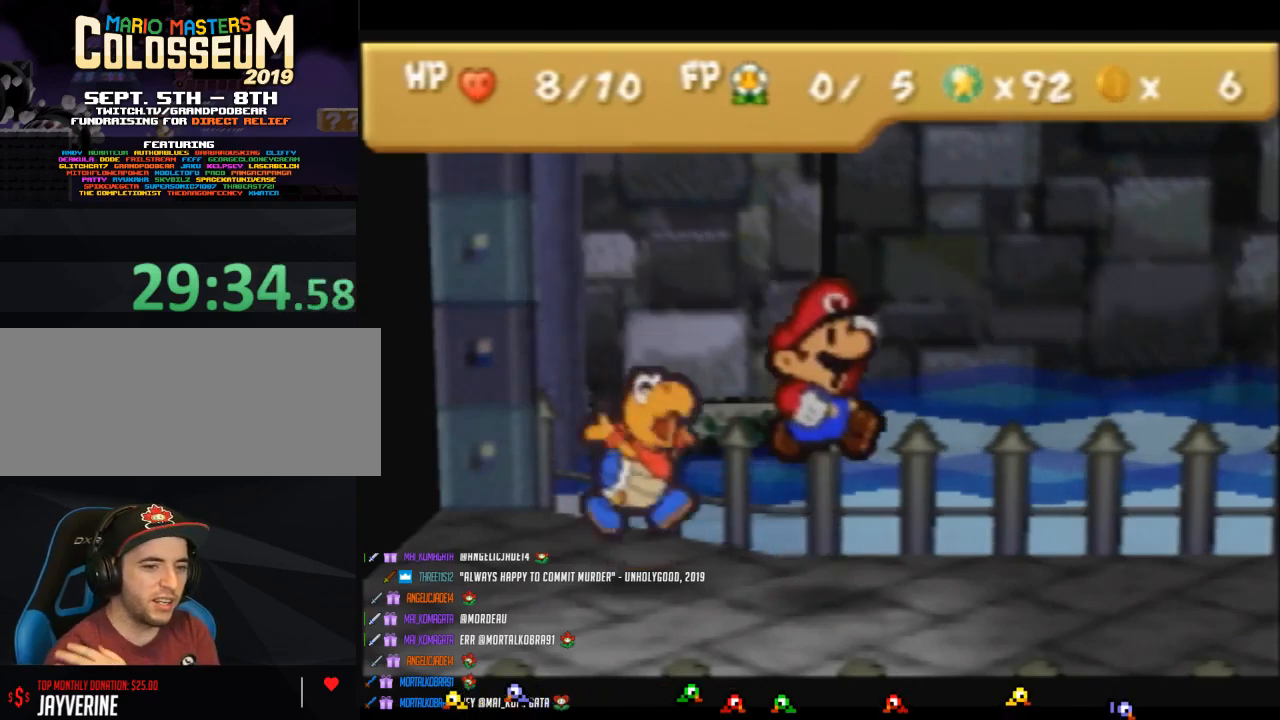
{"buttons": [], "left_stick": "center", "events": []}
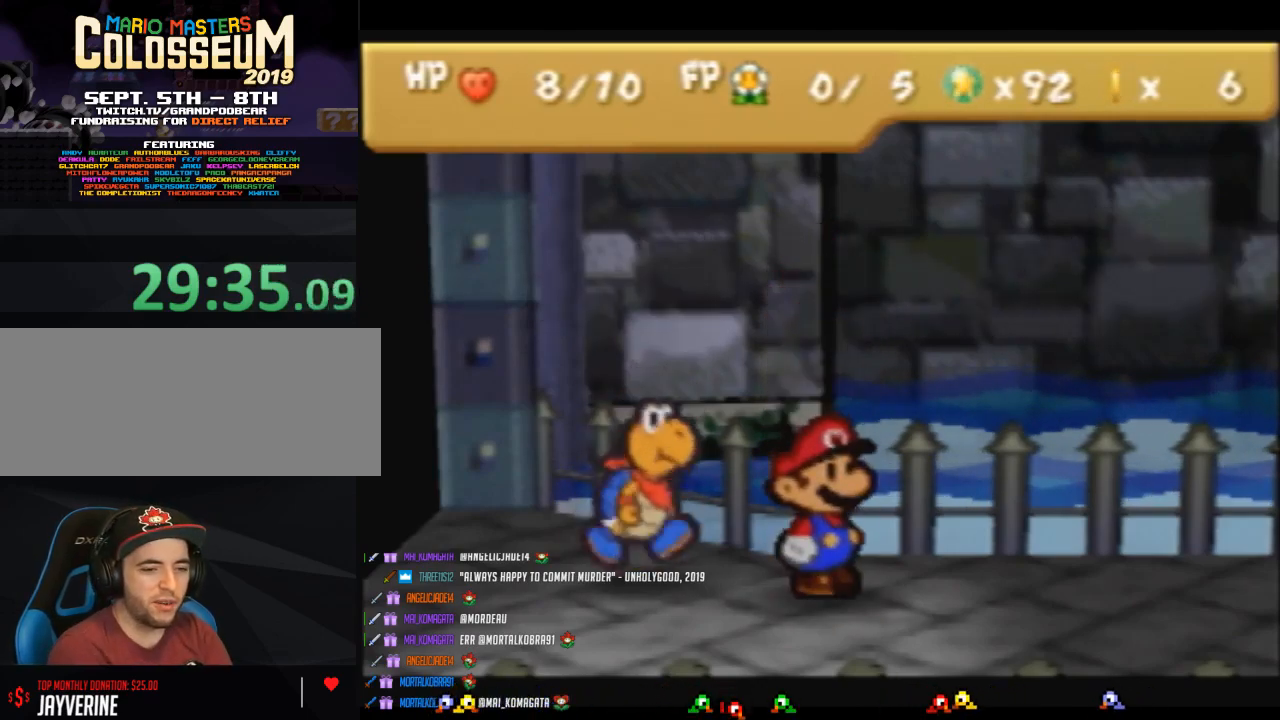
{"buttons": [], "left_stick": "center", "events": []}
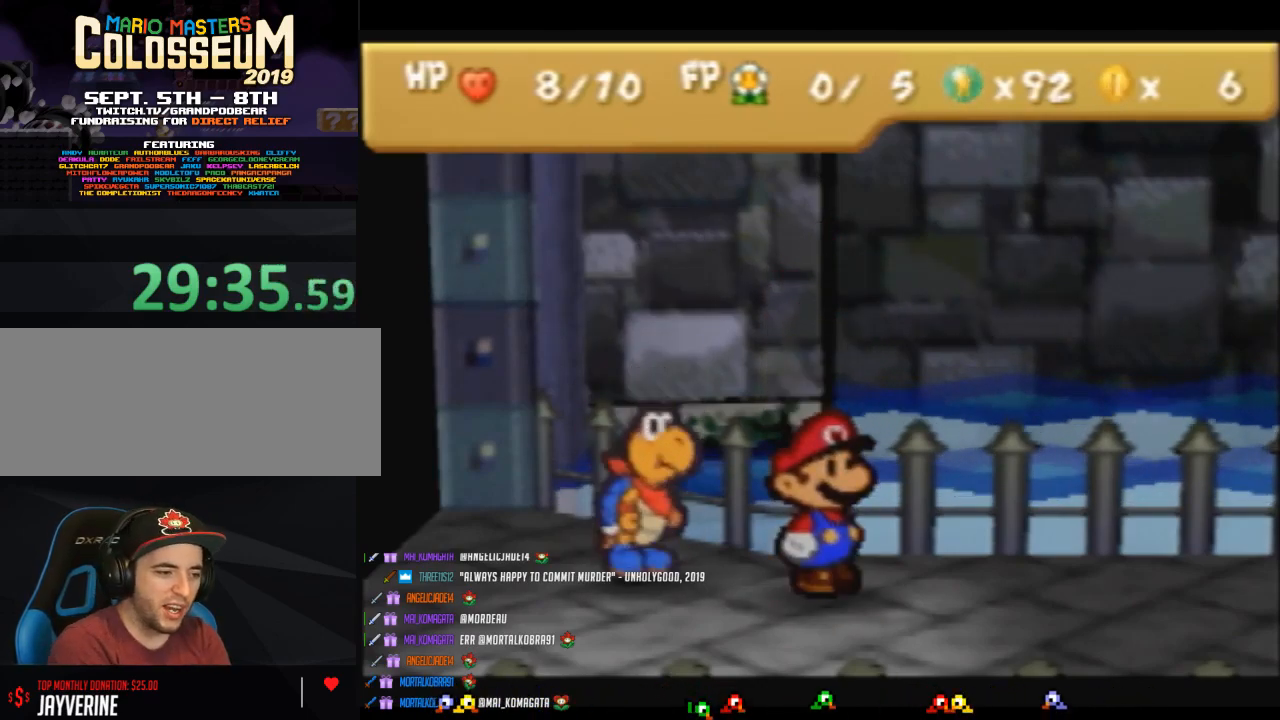
{"buttons": [], "left_stick": "center", "events": []}
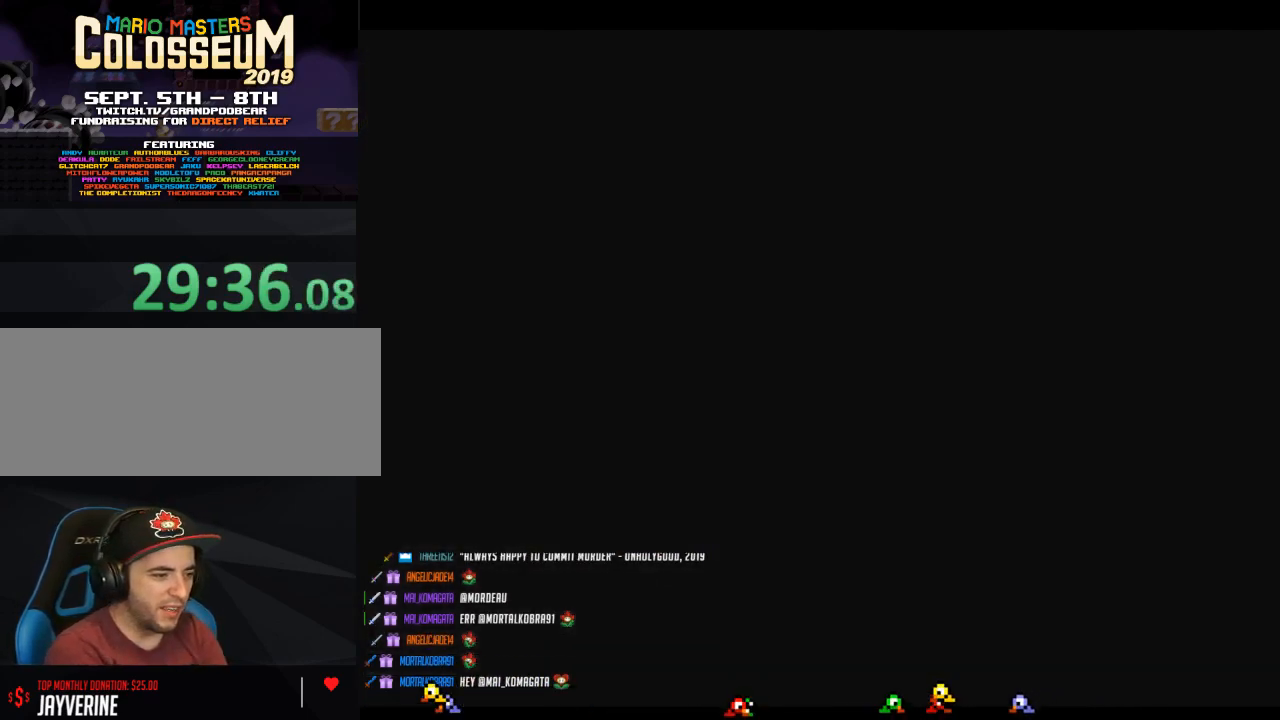
{"buttons": [], "left_stick": "center", "events": []}
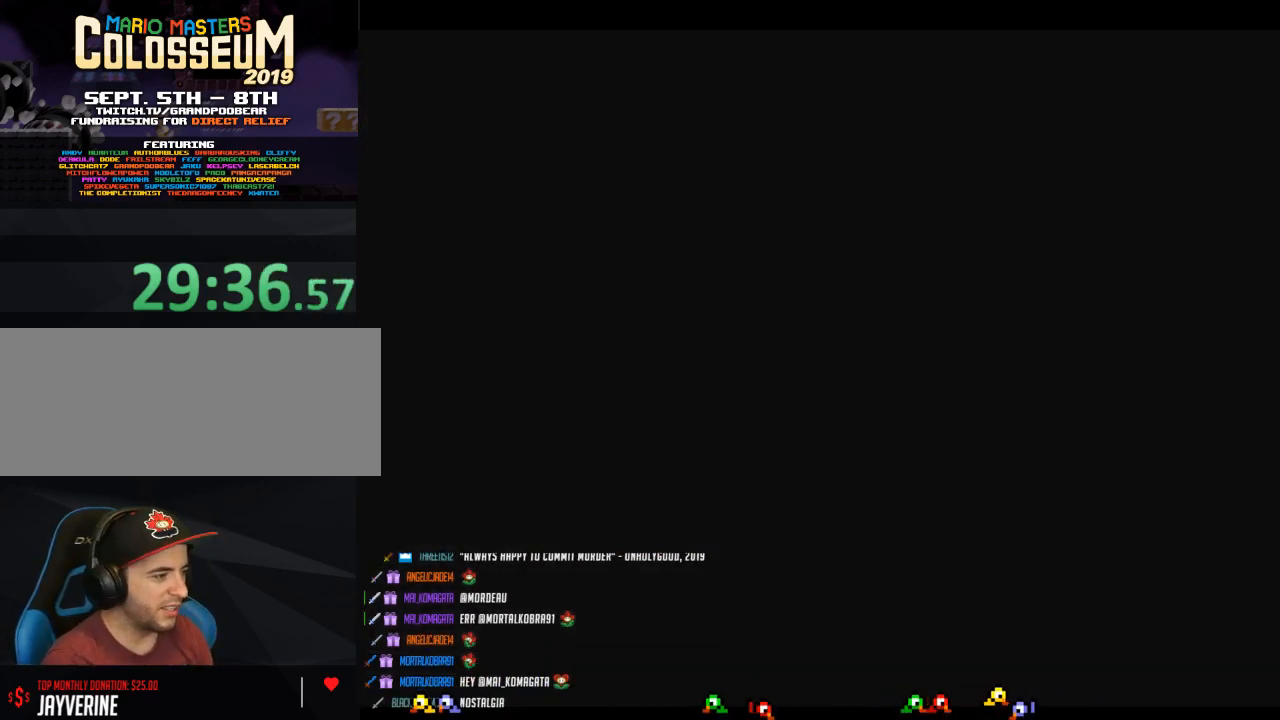
{"buttons": [], "left_stick": "down-right", "events": [[450, "left_stick", "down-right"]]}
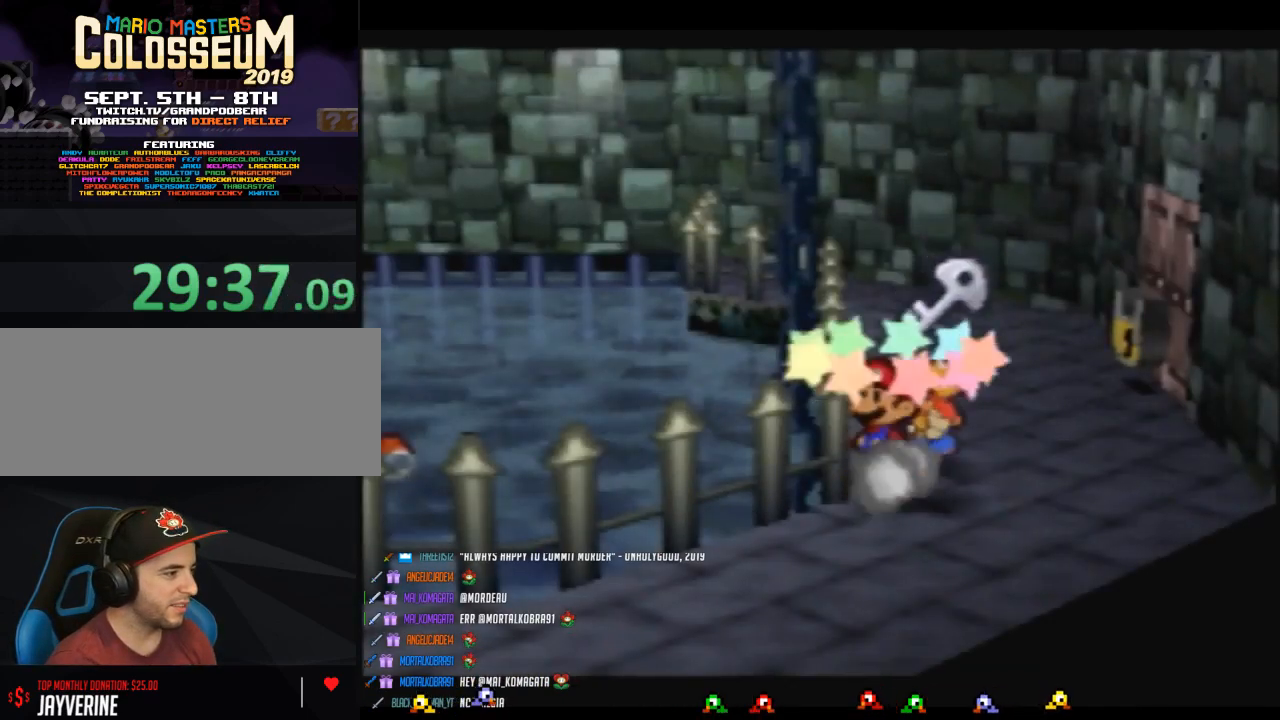
{"buttons": [], "left_stick": "right", "events": [[117, "left_stick", "up-right"], [300, "left_stick", "right"]]}
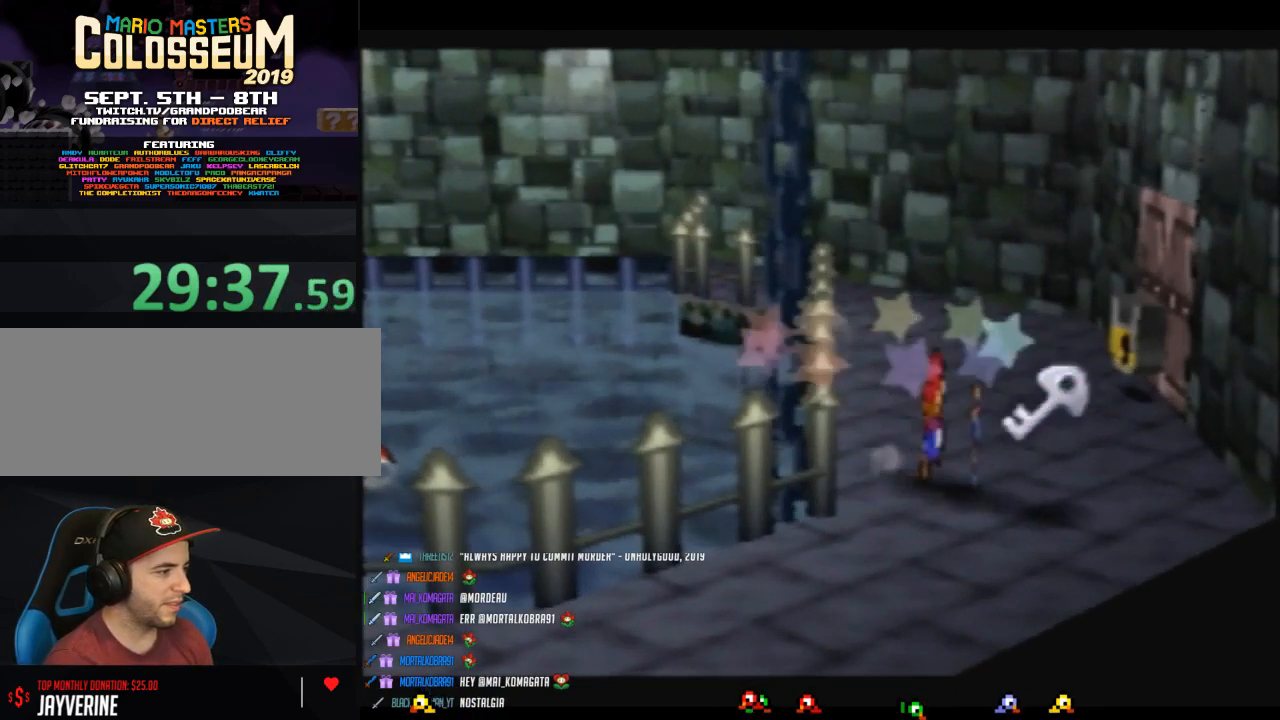
{"buttons": [], "left_stick": "center", "events": [[83, "left_stick", "down-right"], [333, "left_stick", "up-right"], [433, "left_stick", "center"]]}
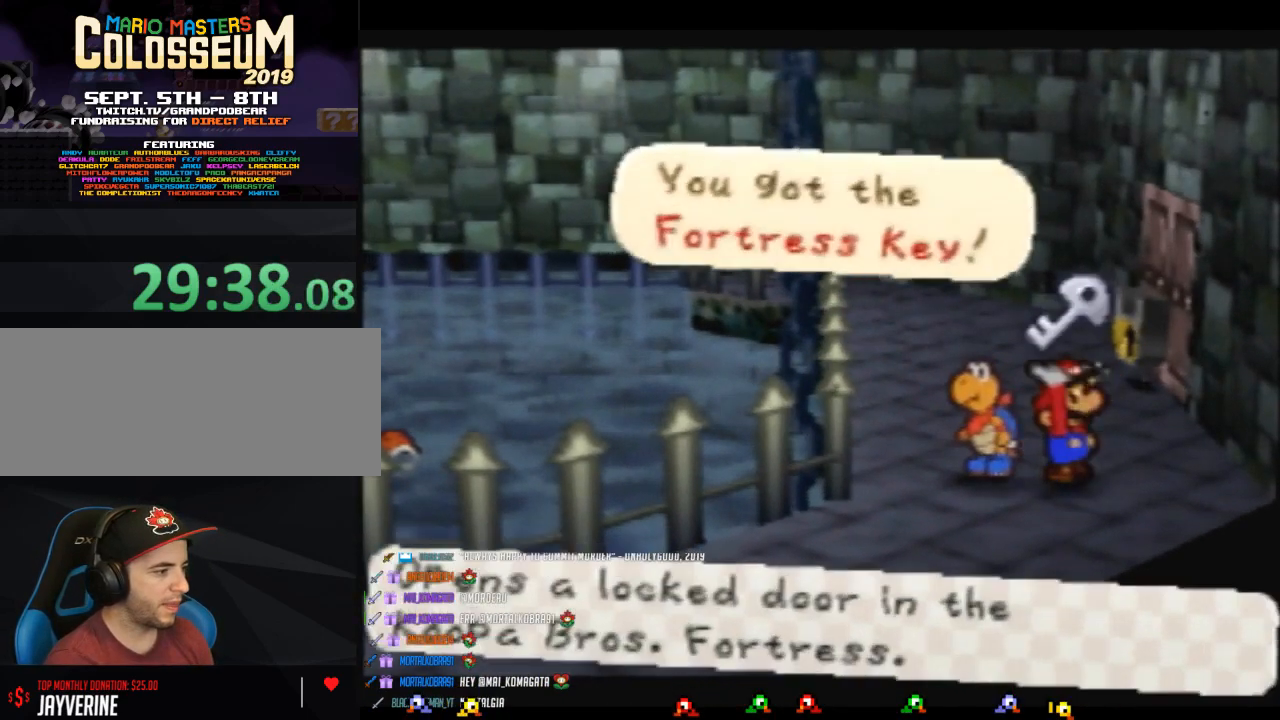
{"buttons": [], "left_stick": "up", "events": [[17, "A", "down"], [17, "left_stick", "up"], [83, "A", "up"]]}
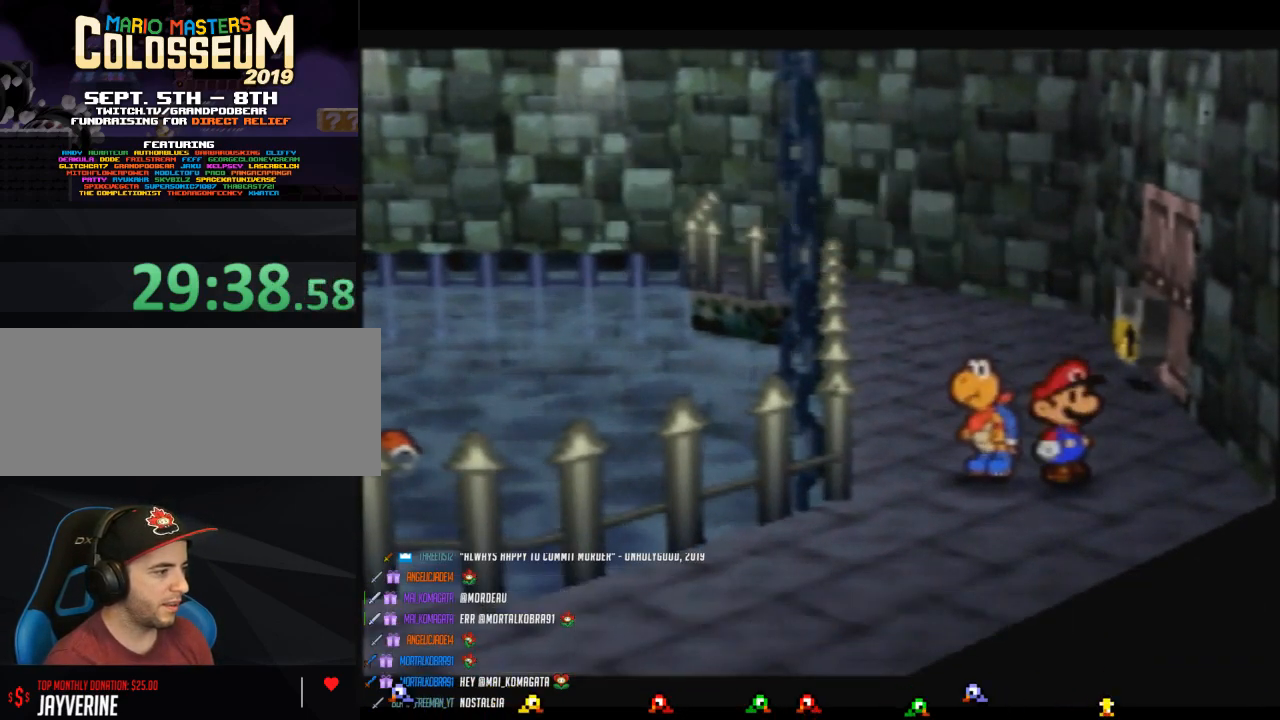
{"buttons": [], "left_stick": "up", "events": [[433, "A", "down"], [450, "A", "up"]]}
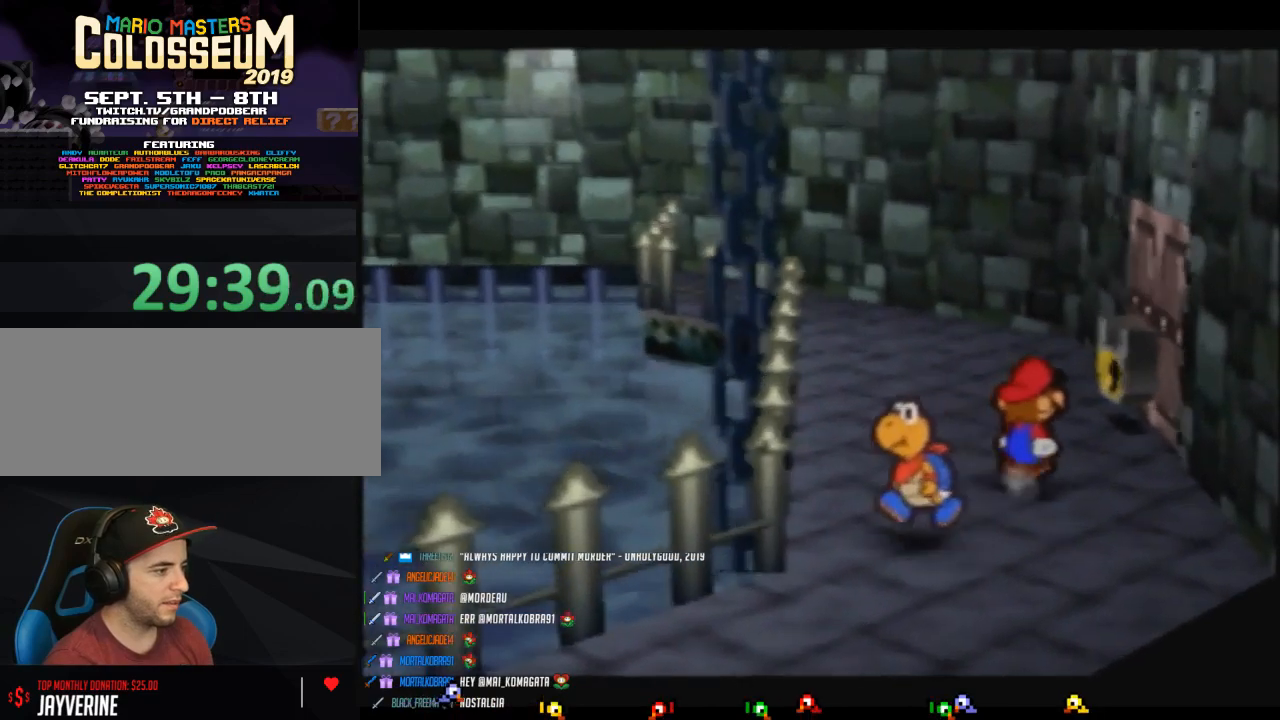
{"buttons": [], "left_stick": "center", "events": [[133, "left_stick", "up-right"], [383, "left_stick", "center"], [417, "A", "down"], [450, "A", "up"]]}
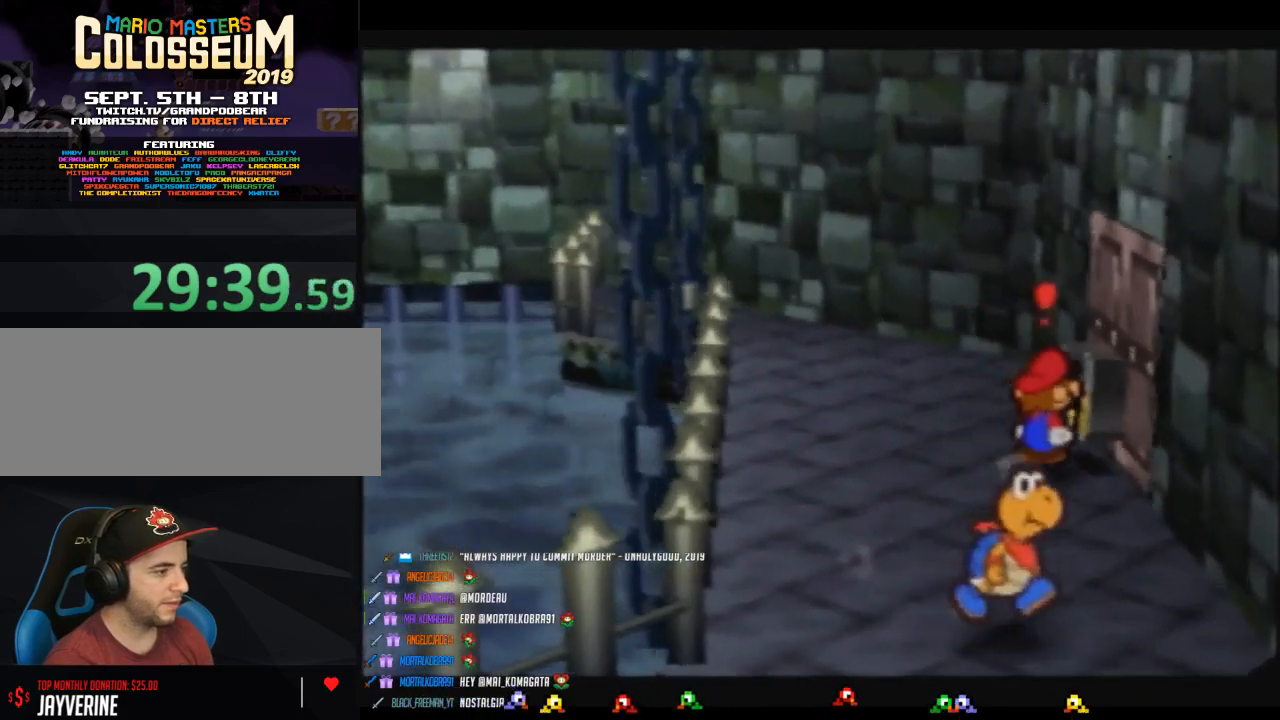
{"buttons": ["A"], "left_stick": "center", "events": [[33, "A", "down"], [100, "A", "up"], [183, "A", "down"], [250, "A", "up"], [350, "A", "down"], [383, "A", "up"], [467, "A", "down"]]}
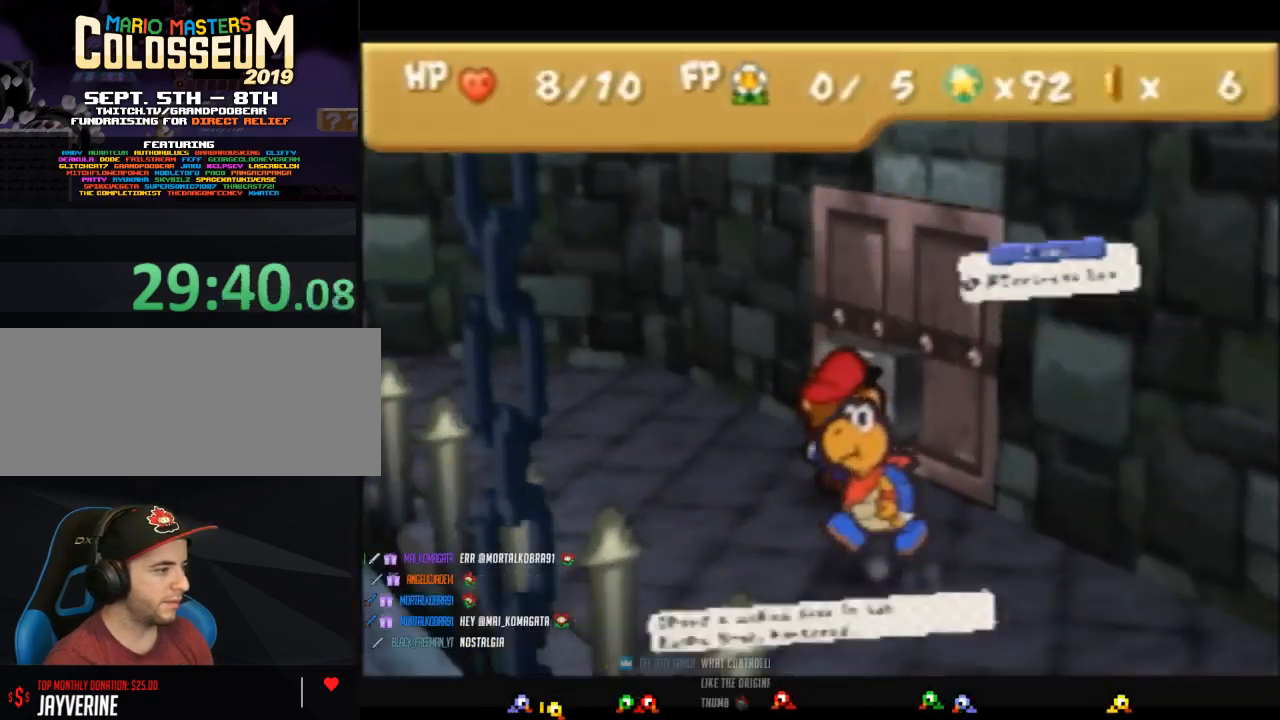
{"buttons": ["B"], "left_stick": "up-right", "events": [[33, "A", "up"], [100, "A", "down"], [183, "A", "up"], [283, "B", "down"], [500, "left_stick", "up-right"]]}
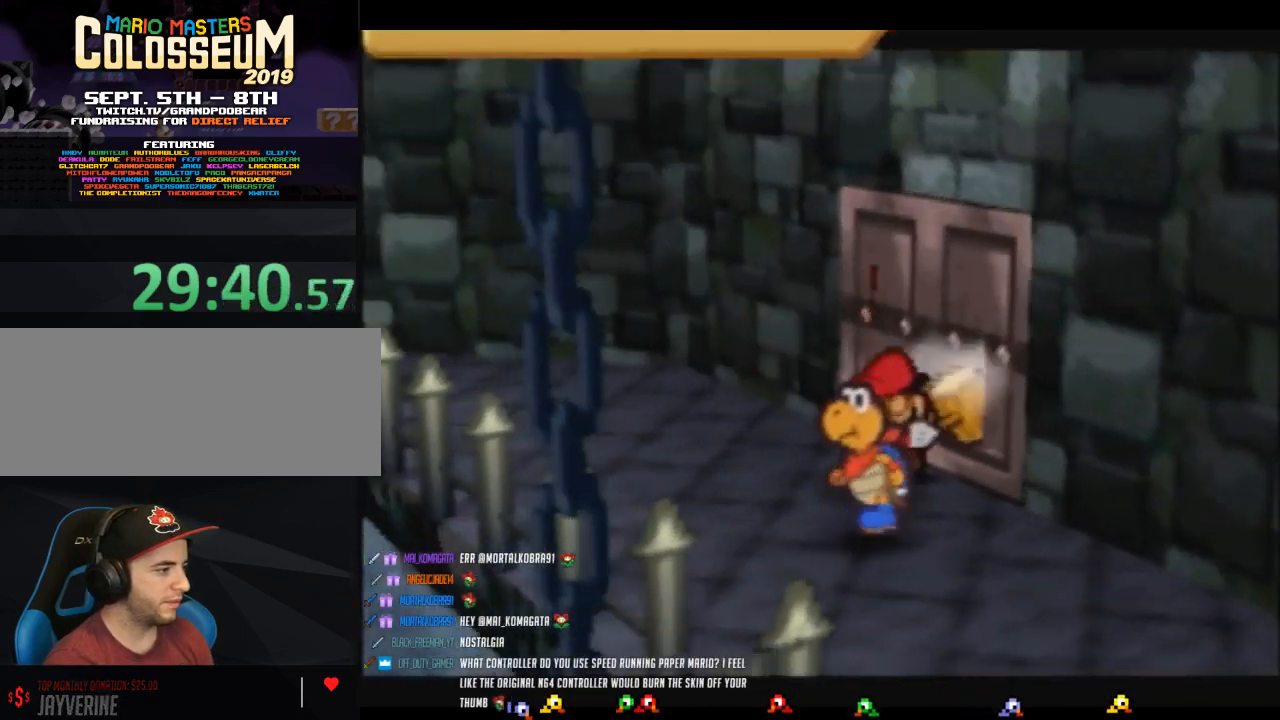
{"buttons": [], "left_stick": "up-right", "events": [[200, "B", "up"], [417, "A", "down"], [500, "A", "up"]]}
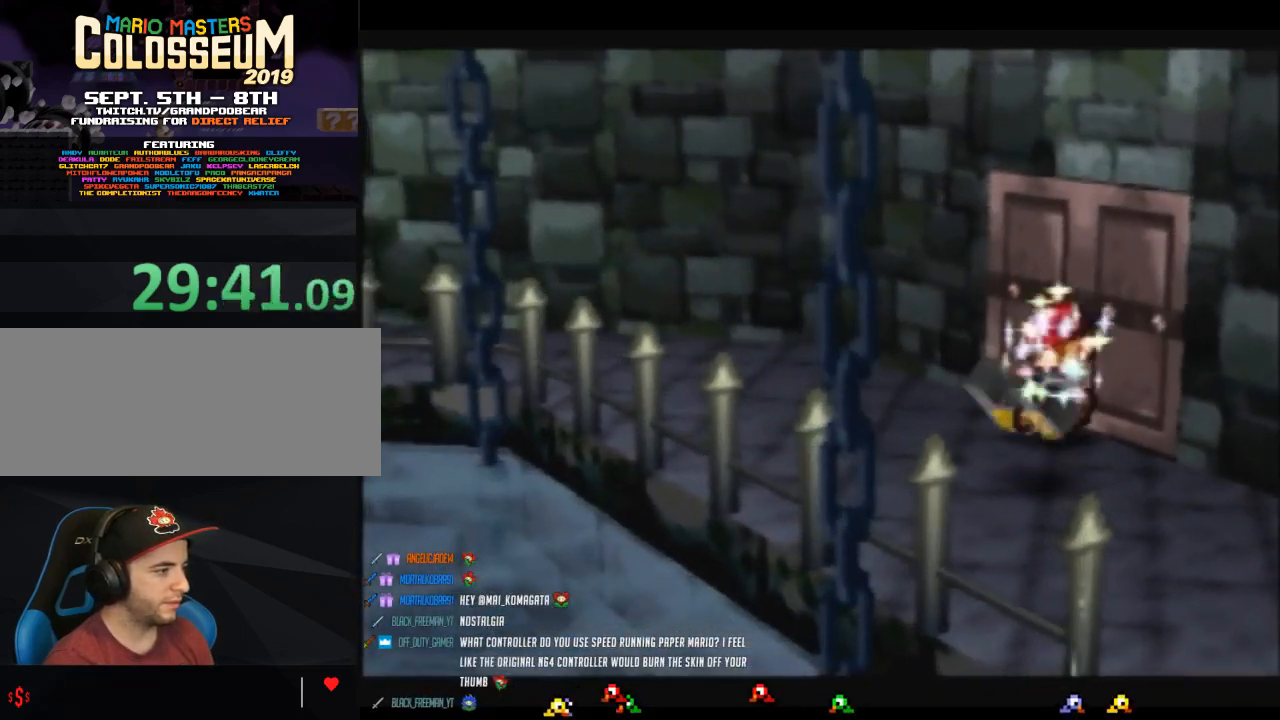
{"buttons": [], "left_stick": "up-right", "events": [[67, "A", "down"], [167, "A", "up"], [417, "A", "down"], [467, "A", "up"]]}
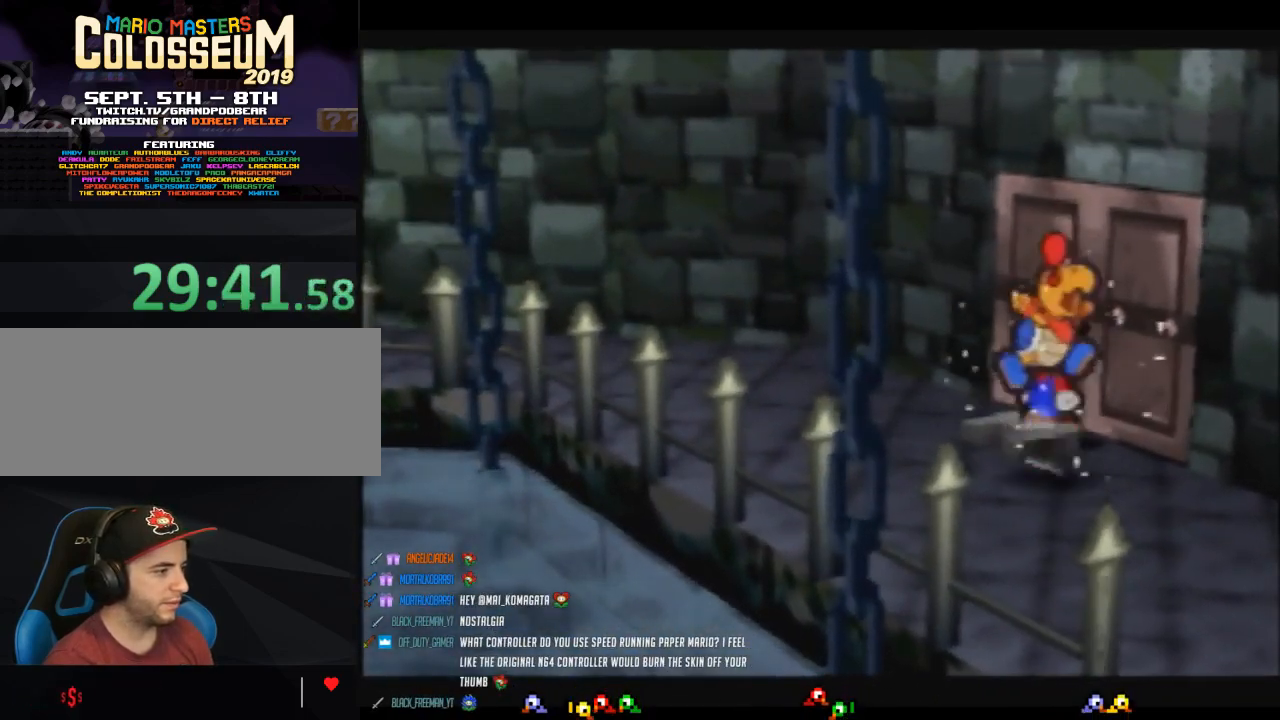
{"buttons": [], "left_stick": "up-right", "events": [[33, "A", "down"], [100, "A", "up"], [200, "A", "down"], [250, "A", "up"], [350, "A", "down"], [450, "A", "up"]]}
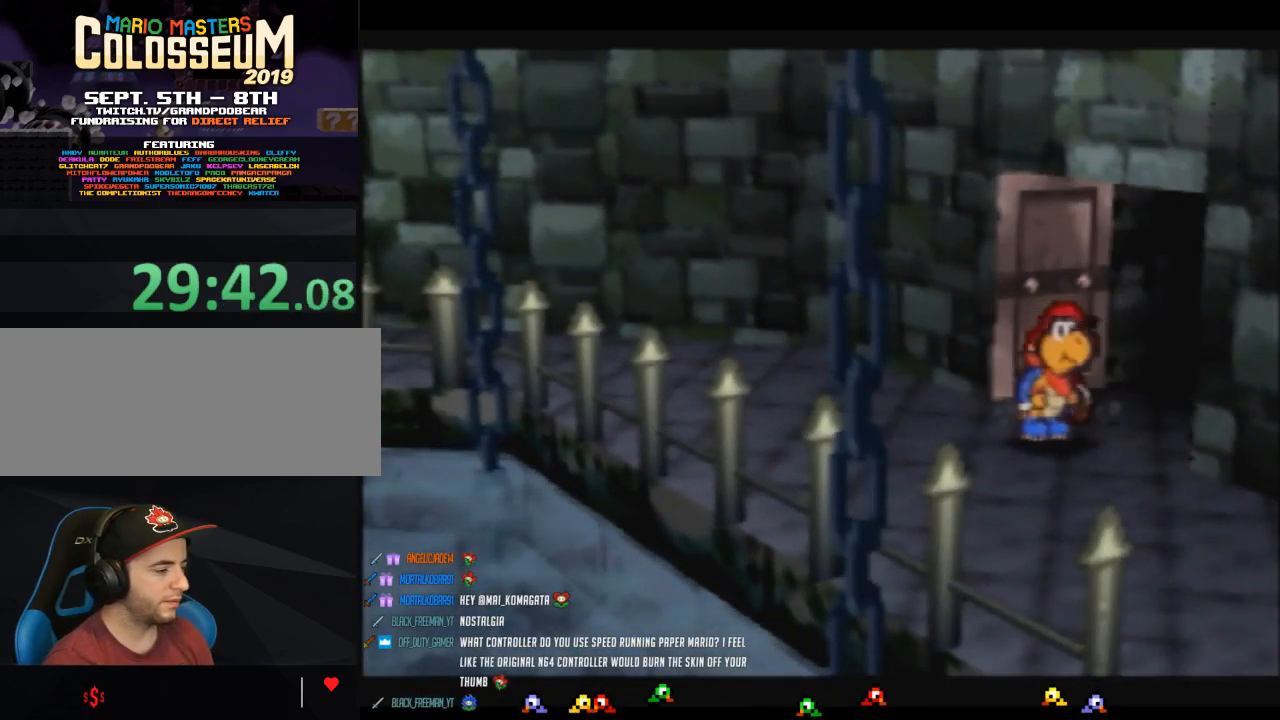
{"buttons": [], "left_stick": "center", "events": [[33, "left_stick", "center"]]}